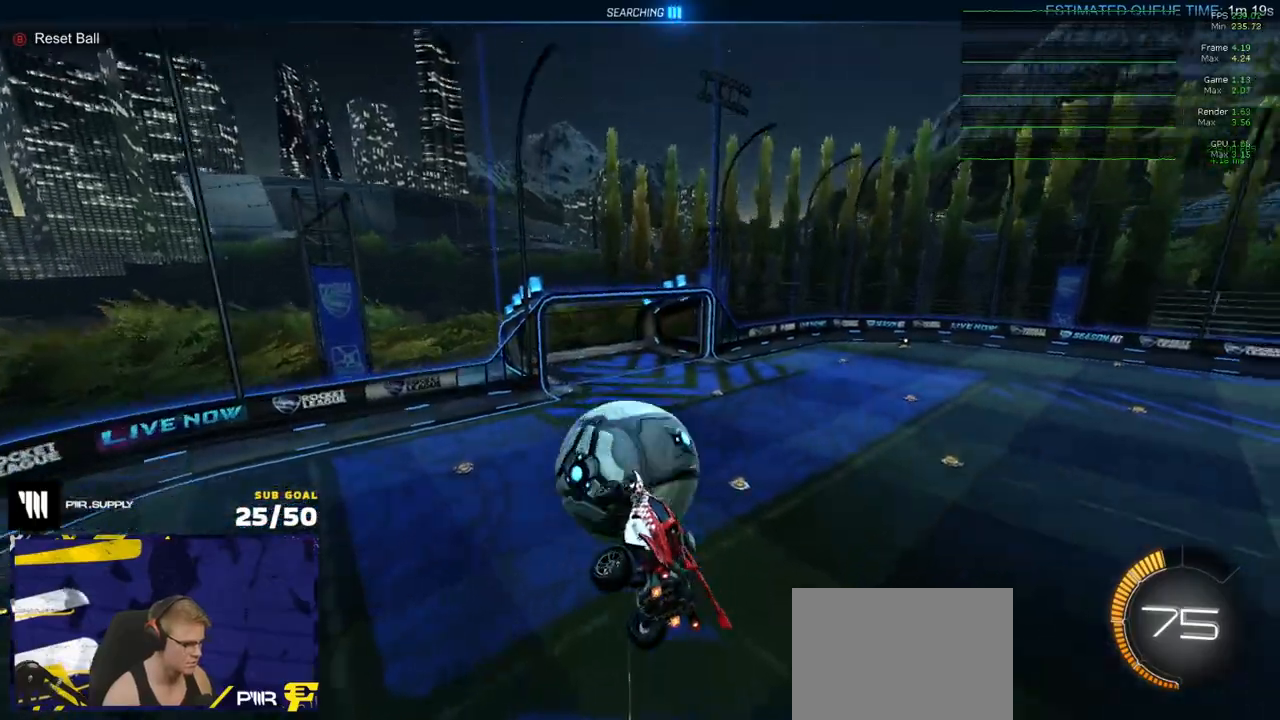
Gameplay with a controller (Xbox layout); each line is a JSON object with the inputs held at the frame after it. "events" lists button and stick changes between this image and that frame as [ms after this image, input, new state], when the widget could be followed in between. Not read: SELECT.
{"buttons": ["L1", "R1", "L3"], "left_stick": "down-left", "right_stick": "center", "events": [[17, "R1", "down"], [17, "Y", "up"], [117, "left_stick", "down-right"], [133, "R1", "up"], [317, "left_stick", "up-right"], [350, "L1", "down"], [367, "R1", "down"], [367, "left_stick", "up-left"], [383, "A", "down"], [383, "L3", "down"], [383, "R2", "down"], [450, "R2", "up"], [450, "left_stick", "down-left"], [467, "A", "up"]]}
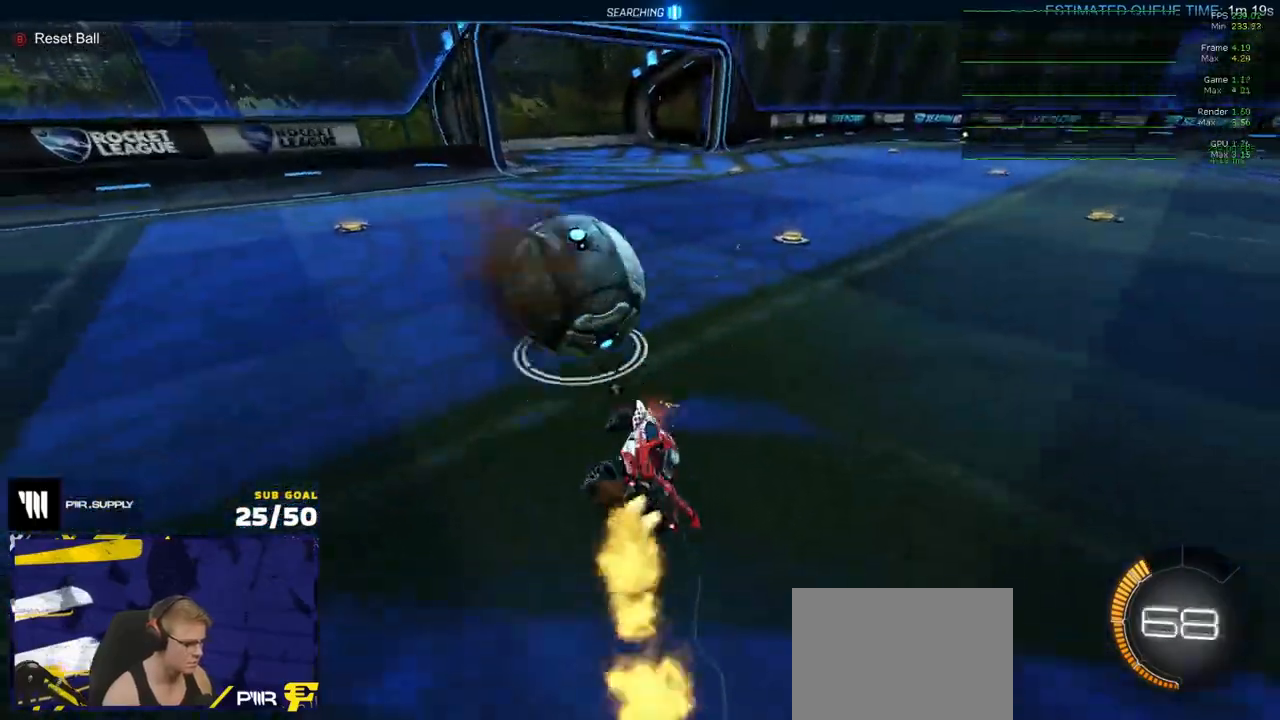
{"buttons": ["R1", "R2"], "left_stick": "down-right", "right_stick": "center", "events": [[17, "L1", "up"], [17, "R2", "down"], [67, "left_stick", "down"], [83, "Y", "down"], [117, "L3", "up"], [183, "Y", "up"], [433, "left_stick", "down-right"]]}
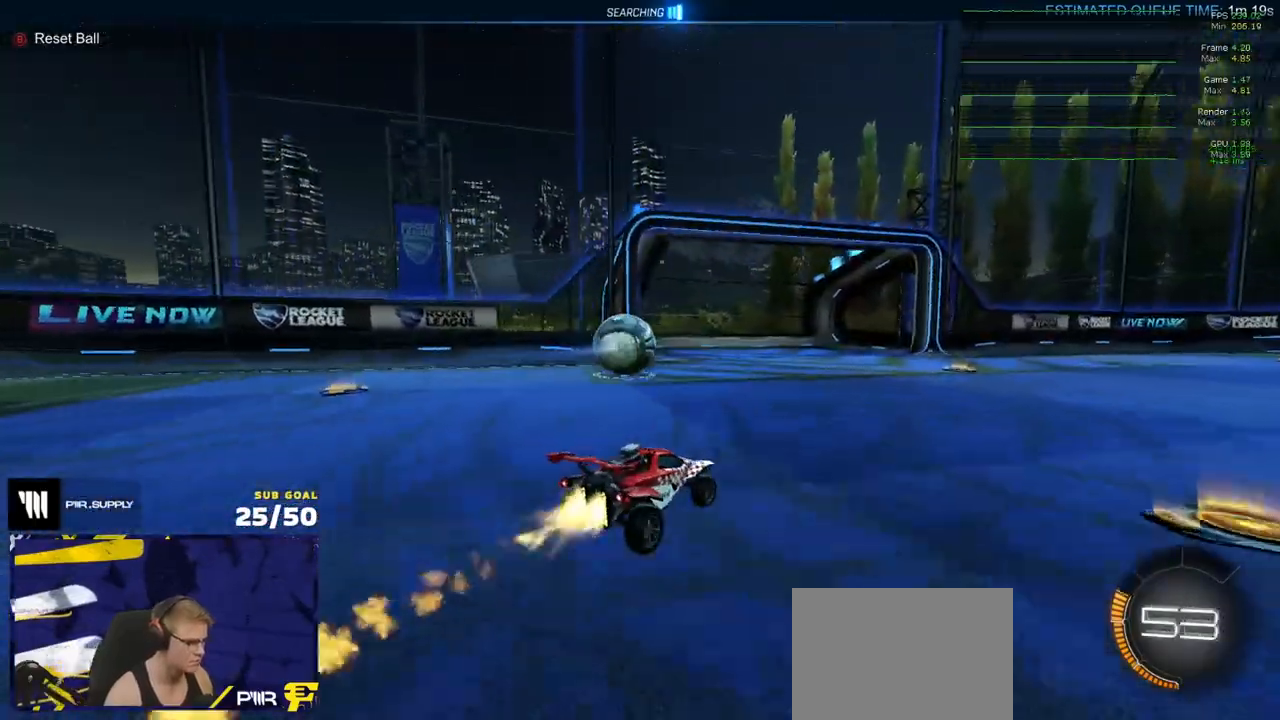
{"buttons": ["R2", "DPAD_UP"], "left_stick": "center", "right_stick": "center", "events": [[117, "left_stick", "right"], [167, "A", "down"], [217, "L1", "down"], [233, "A", "up"], [233, "left_stick", "up-right"], [267, "A", "down"], [333, "L1", "up"], [350, "left_stick", "center"], [367, "A", "up"], [367, "R1", "up"], [383, "DPAD_UP", "down"], [383, "R2", "up"], [450, "R2", "down"]]}
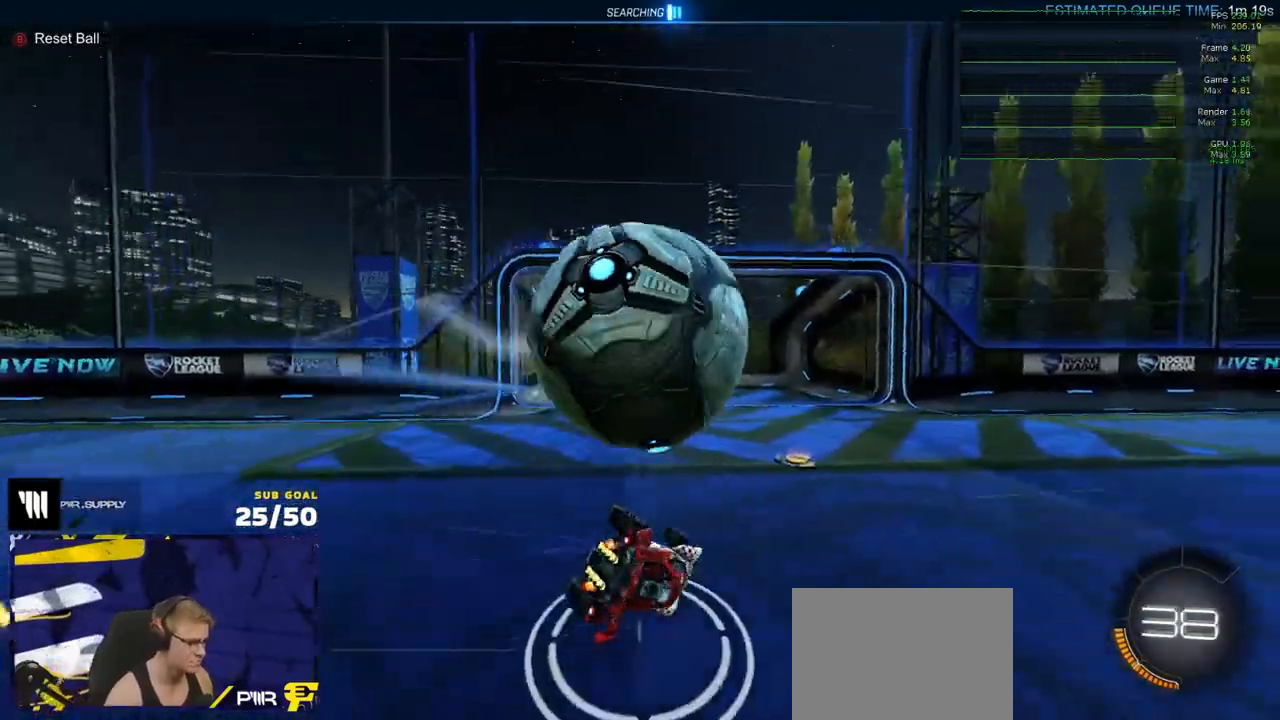
{"buttons": ["L3"], "left_stick": "down-right", "right_stick": "center", "events": [[17, "DPAD_UP", "up"], [267, "Y", "down"], [267, "left_stick", "down"], [283, "L3", "down"], [333, "Y", "up"], [367, "left_stick", "down-right"], [450, "R2", "up"]]}
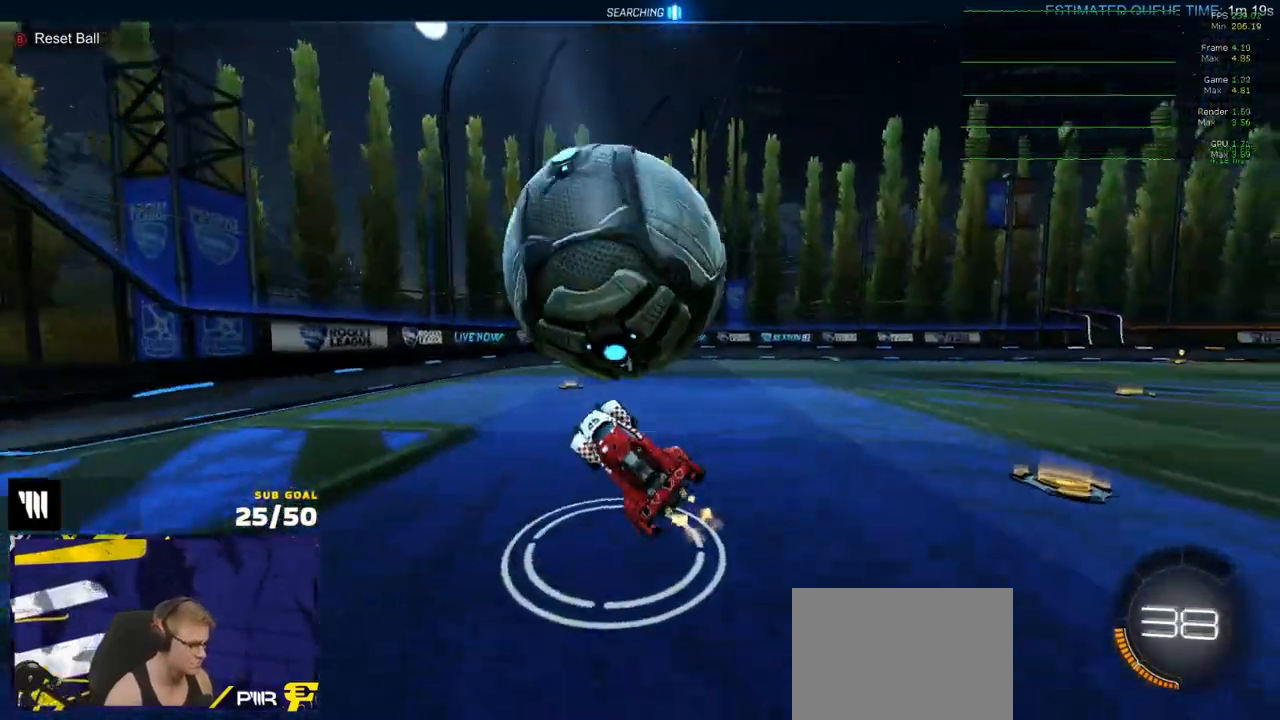
{"buttons": ["R1"], "left_stick": "left", "right_stick": "center", "events": [[33, "L3", "up"], [100, "left_stick", "center"], [250, "left_stick", "left"], [450, "R1", "down"]]}
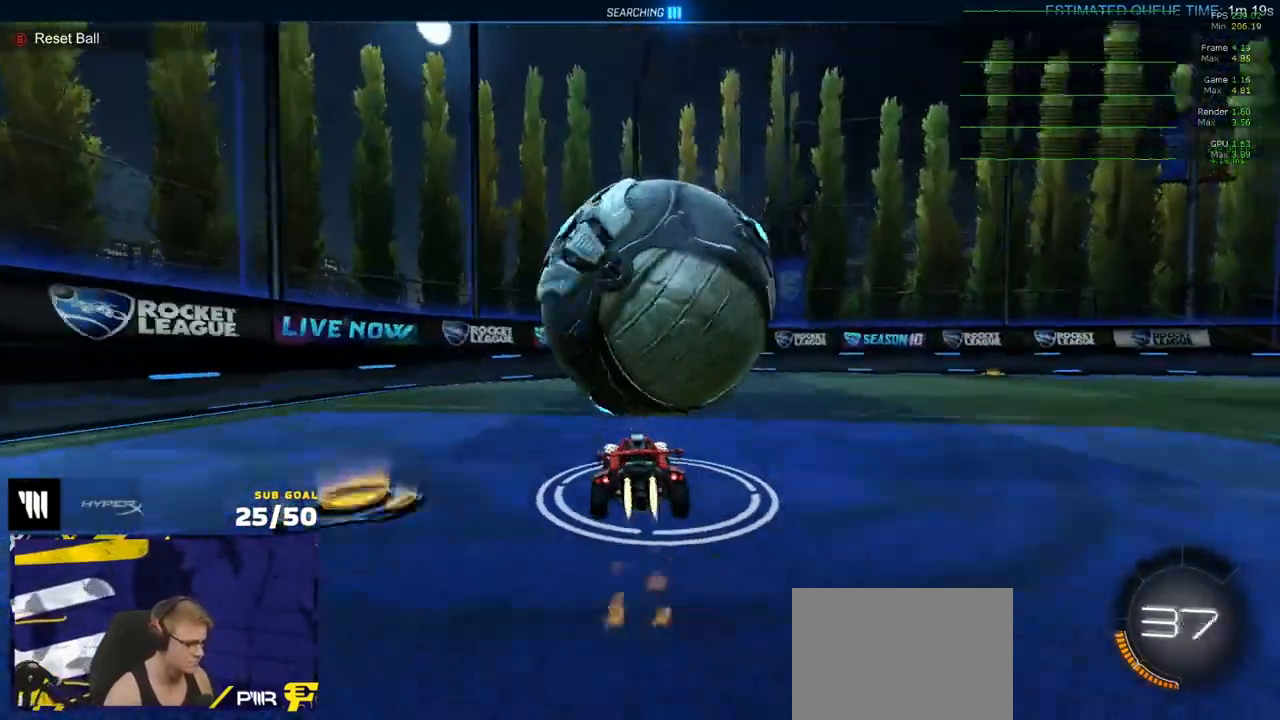
{"buttons": ["R1", "R2"], "left_stick": "center", "right_stick": "center", "events": [[33, "left_stick", "center"], [50, "R1", "up"], [150, "left_stick", "right"], [250, "R2", "down"], [333, "left_stick", "center"], [350, "R1", "down"]]}
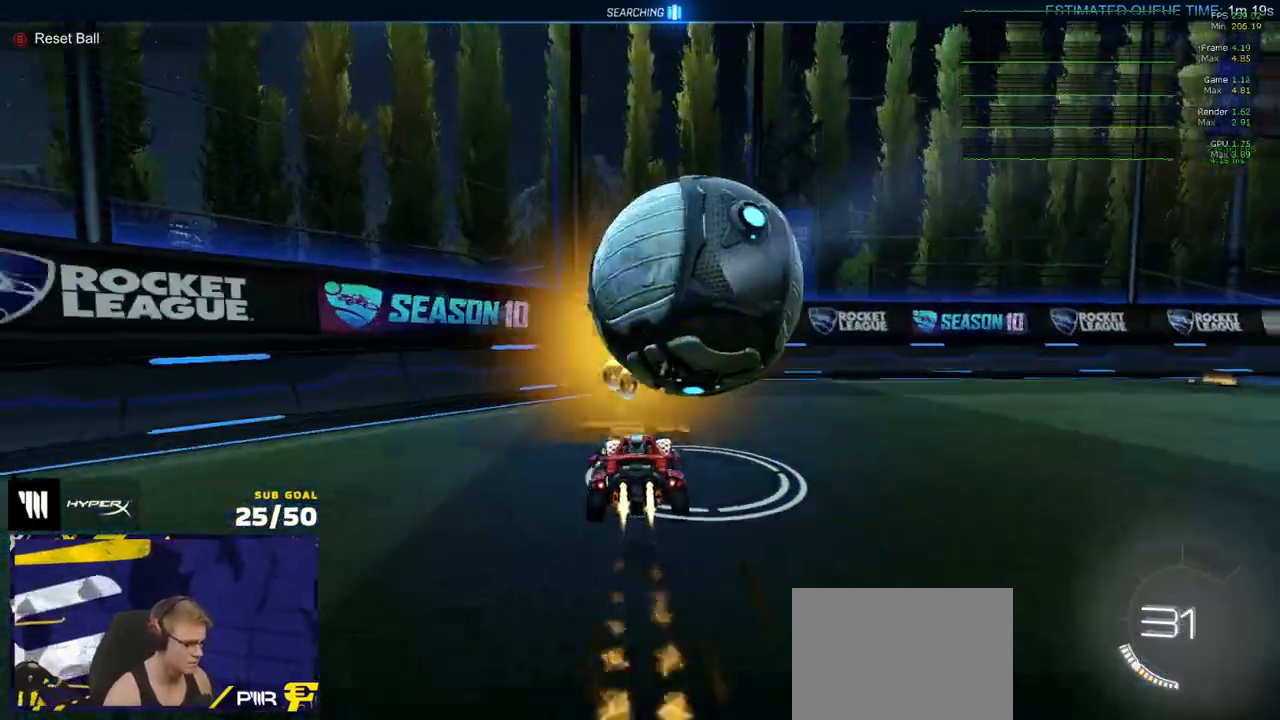
{"buttons": ["R2"], "left_stick": "center", "right_stick": "center", "events": [[83, "Y", "down"], [183, "Y", "up"], [217, "left_stick", "left"], [267, "R1", "up"], [300, "left_stick", "center"], [383, "A", "down"], [383, "R1", "down"], [433, "R1", "up"], [450, "A", "up"]]}
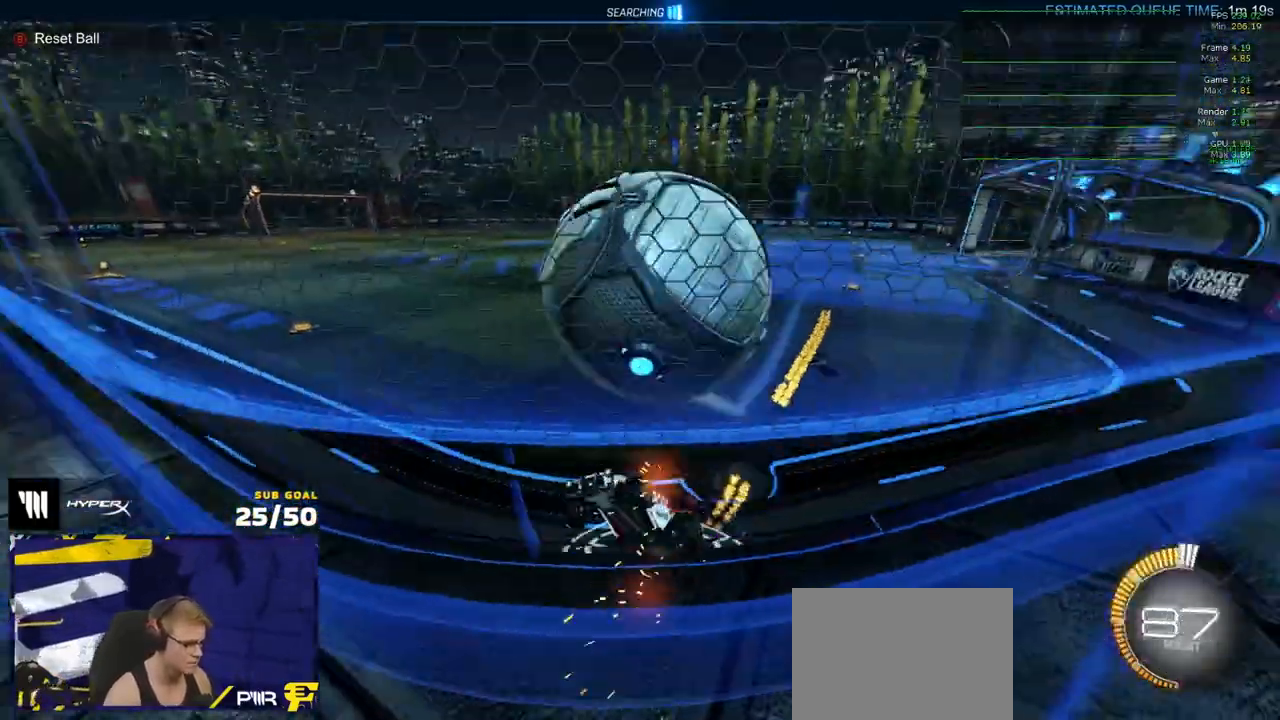
{"buttons": ["R1", "R2"], "left_stick": "right", "right_stick": "center", "events": [[167, "left_stick", "left"], [317, "left_stick", "center"], [333, "R1", "down"], [400, "left_stick", "right"]]}
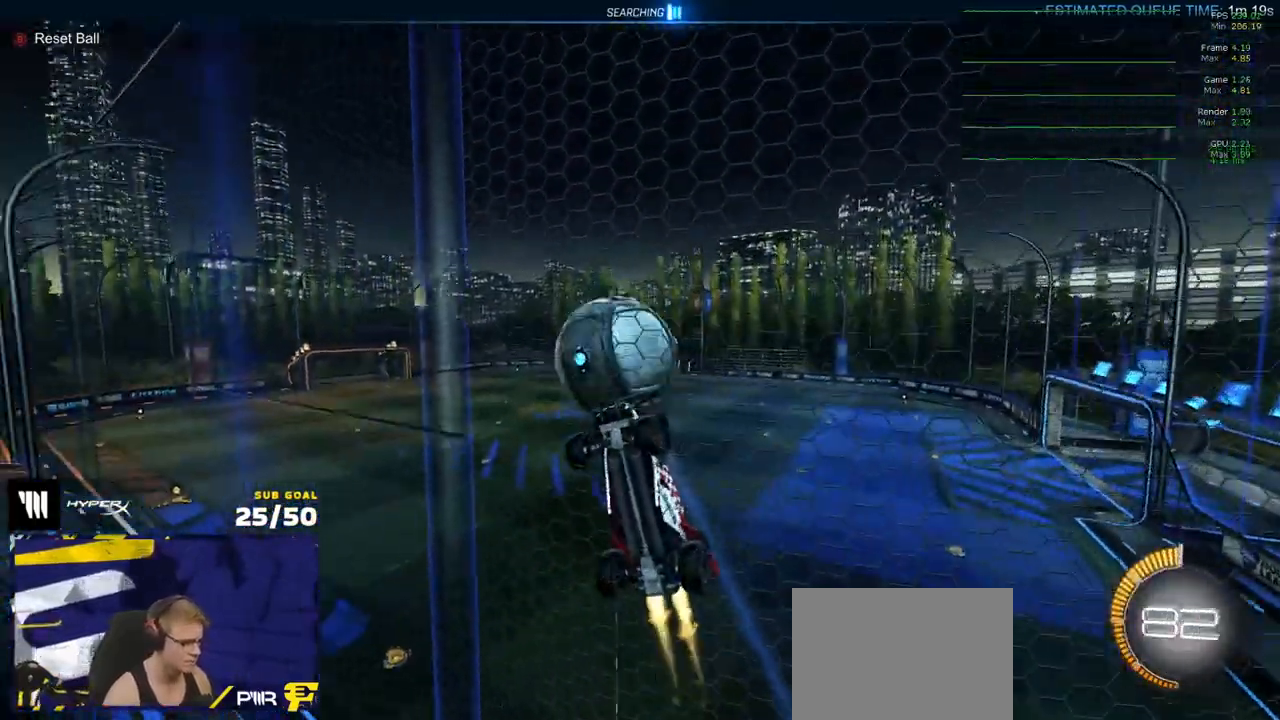
{"buttons": ["R2"], "left_stick": "right", "right_stick": "center", "events": [[33, "R1", "up"], [100, "left_stick", "center"], [150, "R1", "down"], [267, "left_stick", "right"], [333, "left_stick", "center"], [467, "R1", "up"], [483, "left_stick", "right"]]}
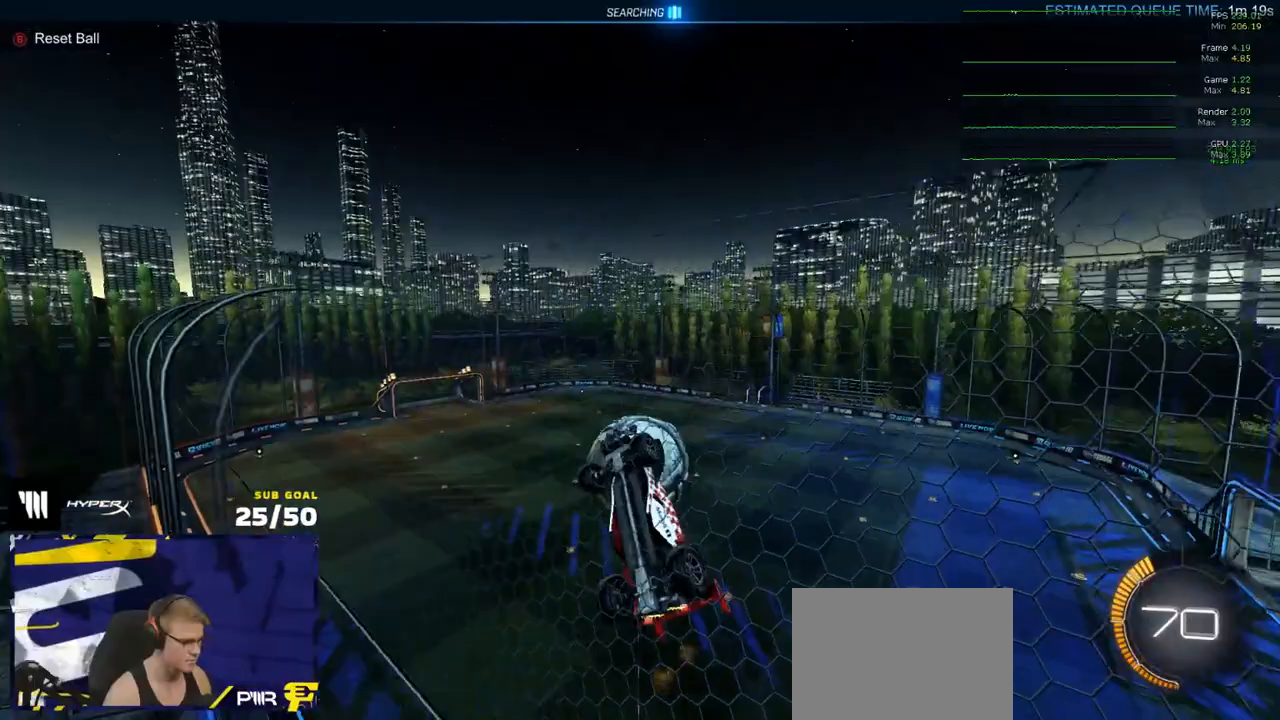
{"buttons": ["R1", "R2"], "left_stick": "center", "right_stick": "center", "events": [[133, "left_stick", "center"], [183, "left_stick", "right"], [250, "L2", "down"], [283, "R2", "up"], [317, "left_stick", "up-right"], [383, "A", "down"], [400, "L2", "up"], [400, "R2", "down"], [450, "R1", "down"], [450, "left_stick", "center"], [467, "A", "up"]]}
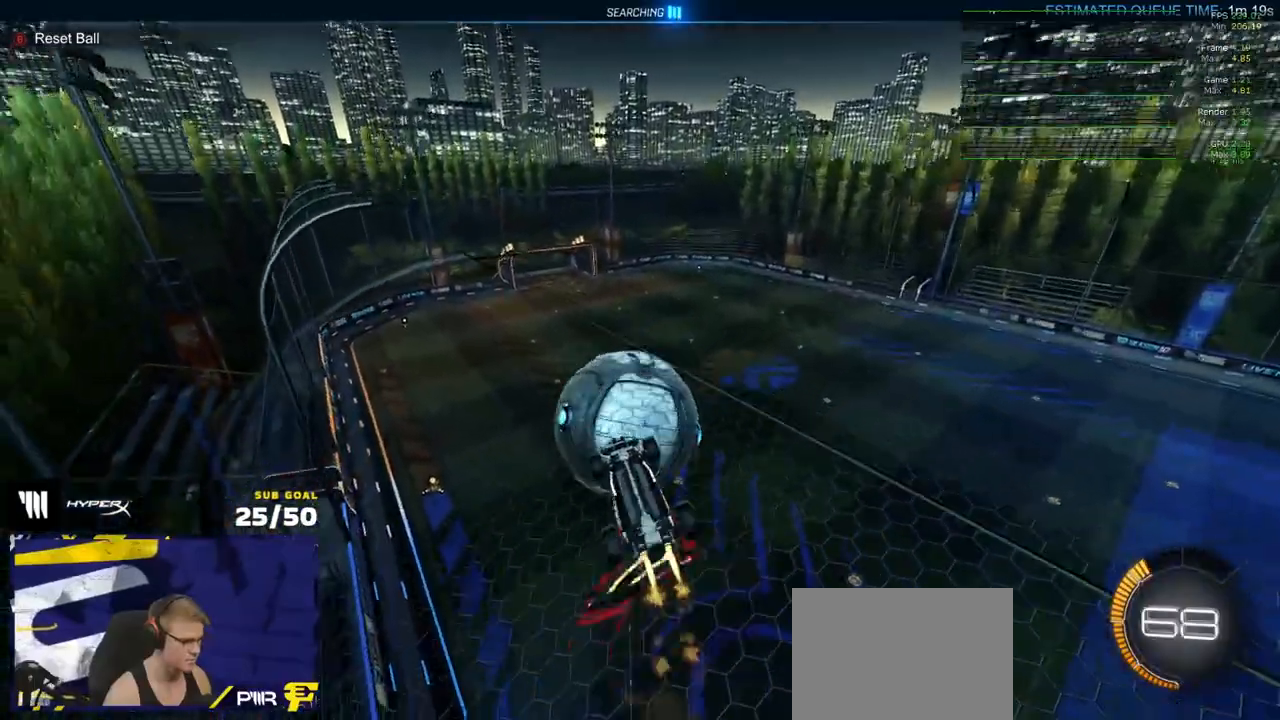
{"buttons": ["L3"], "left_stick": "down-right", "right_stick": "center", "events": [[117, "L3", "down"], [167, "L3", "up"], [217, "R2", "up"], [283, "L3", "down"], [283, "left_stick", "right"], [400, "left_stick", "down-right"], [450, "R1", "up"]]}
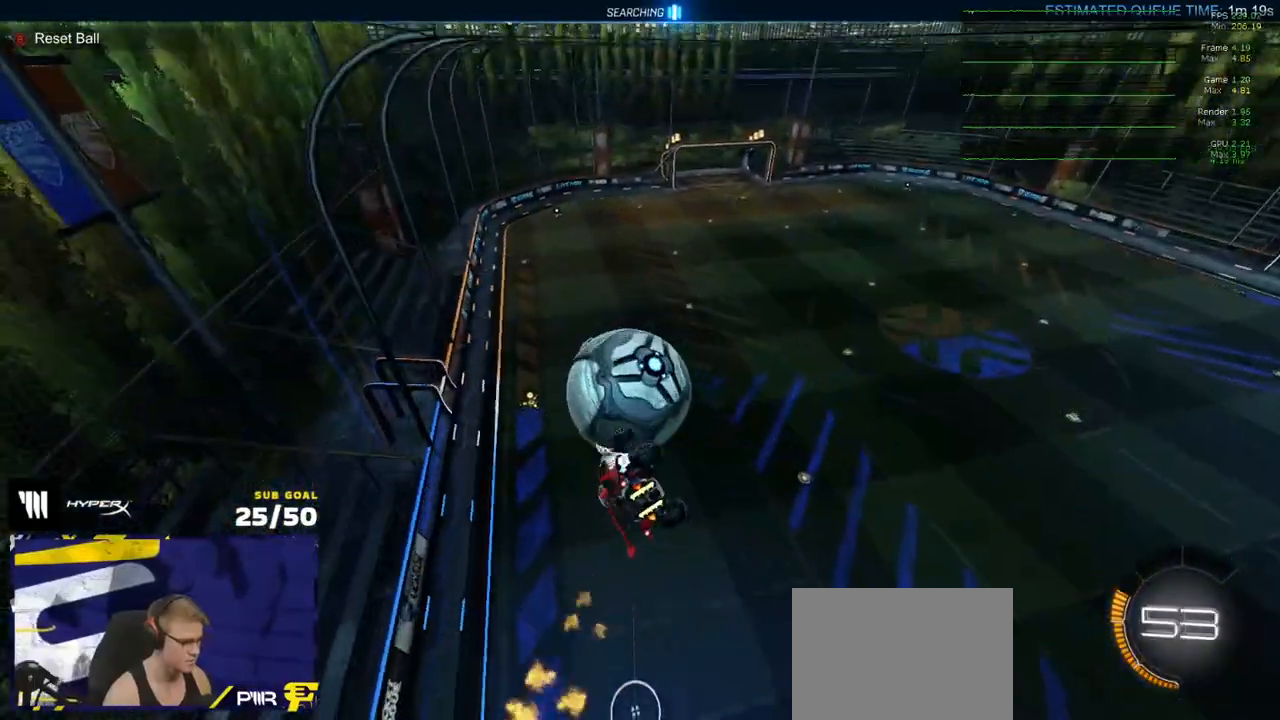
{"buttons": ["R2"], "left_stick": "down", "right_stick": "center", "events": [[100, "R1", "down"], [133, "Y", "down"], [150, "left_stick", "up-right"], [233, "L1", "down"], [233, "Y", "up"], [233, "left_stick", "up"], [300, "A", "down"], [333, "R2", "down"], [383, "A", "up"], [383, "L1", "up"], [383, "L3", "up"], [383, "R2", "up"], [383, "left_stick", "right"], [433, "left_stick", "down"], [500, "R1", "up"], [500, "R2", "down"]]}
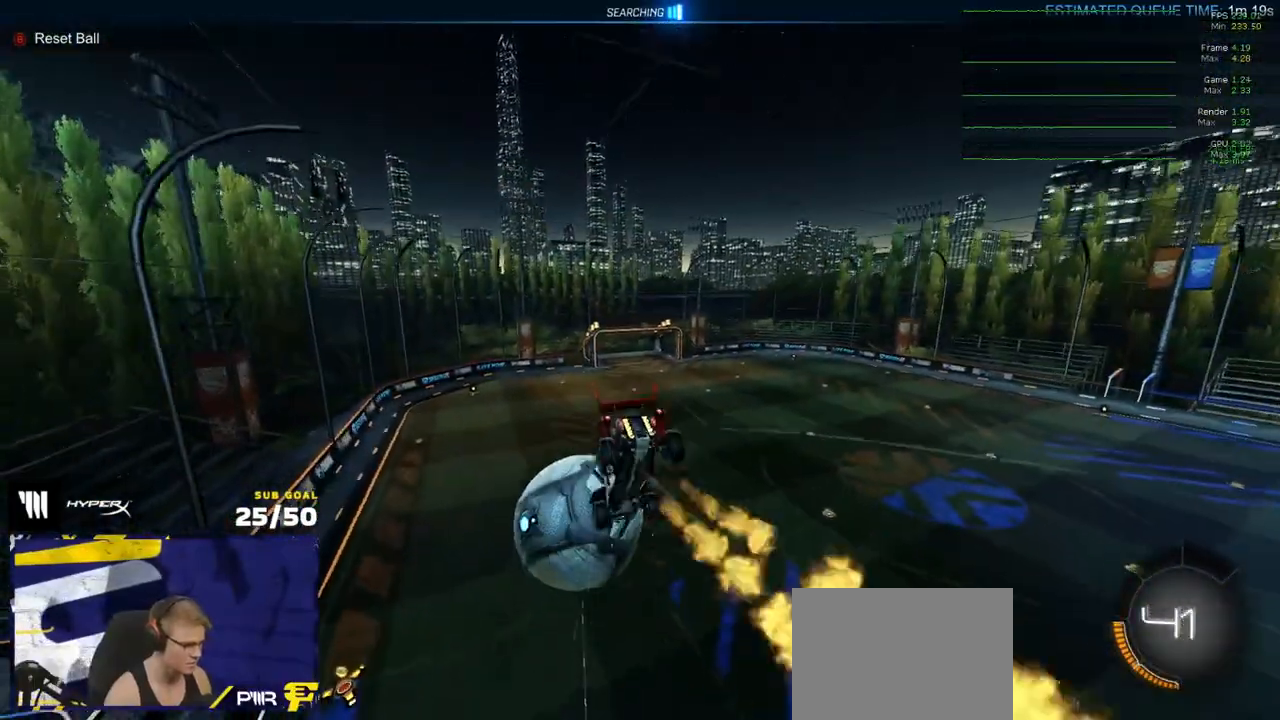
{"buttons": ["R1", "L3"], "left_stick": "down", "right_stick": "center", "events": [[200, "R2", "up"], [233, "Y", "down"], [333, "Y", "up"], [367, "L3", "down"], [417, "R1", "down"]]}
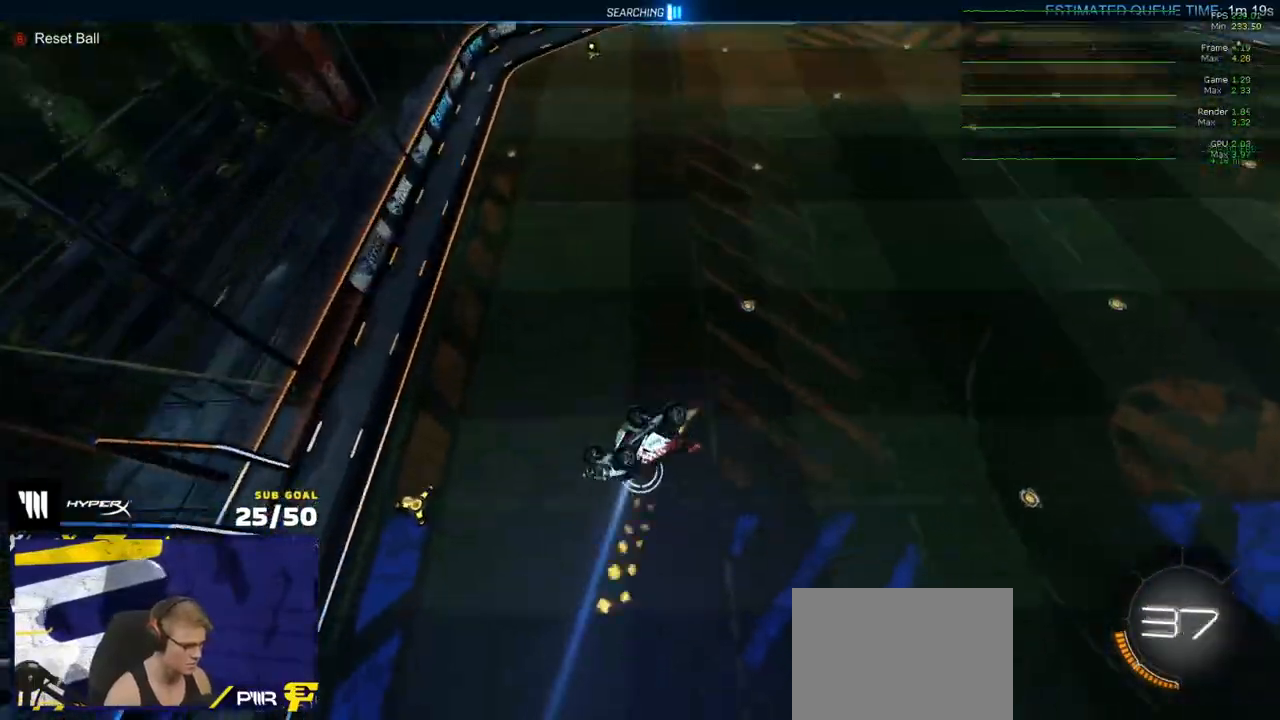
{"buttons": ["R1", "L3"], "left_stick": "down", "right_stick": "center", "events": [[217, "R1", "up"], [483, "R1", "down"]]}
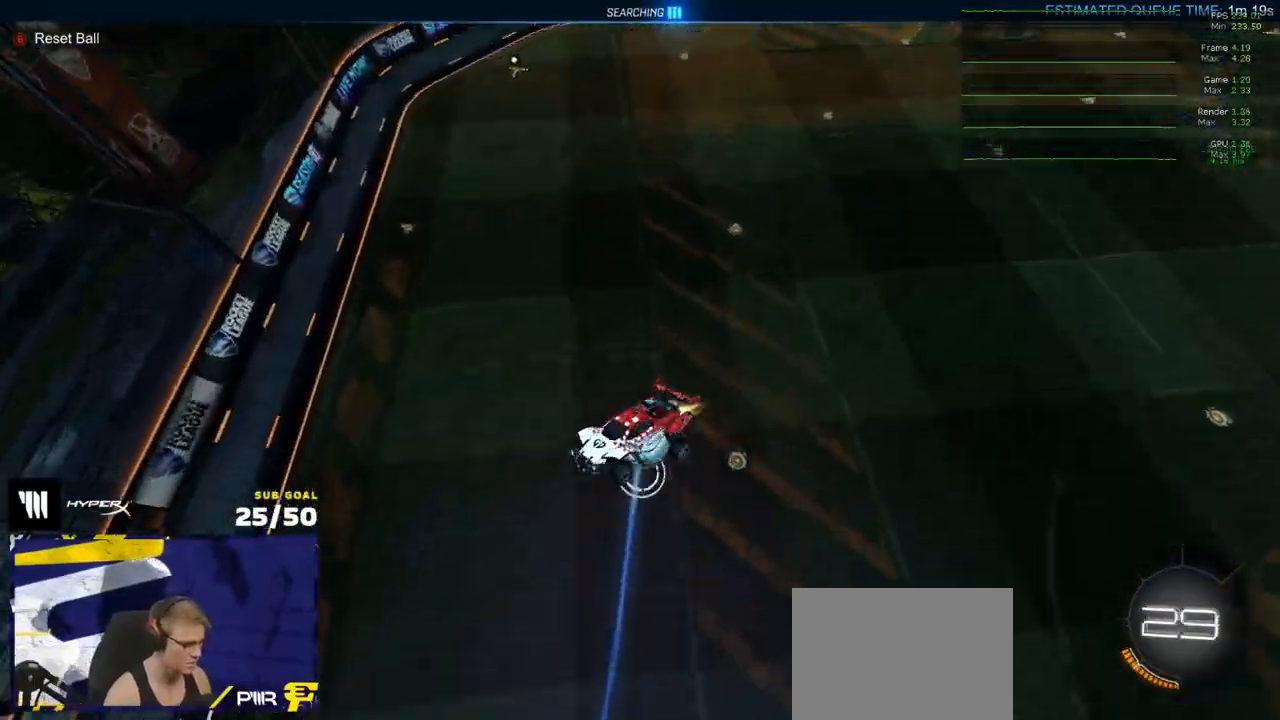
{"buttons": ["R1"], "left_stick": "left", "right_stick": "center", "events": [[33, "R1", "up"], [150, "L3", "up"], [283, "left_stick", "down-left"], [417, "R1", "down"], [417, "left_stick", "left"]]}
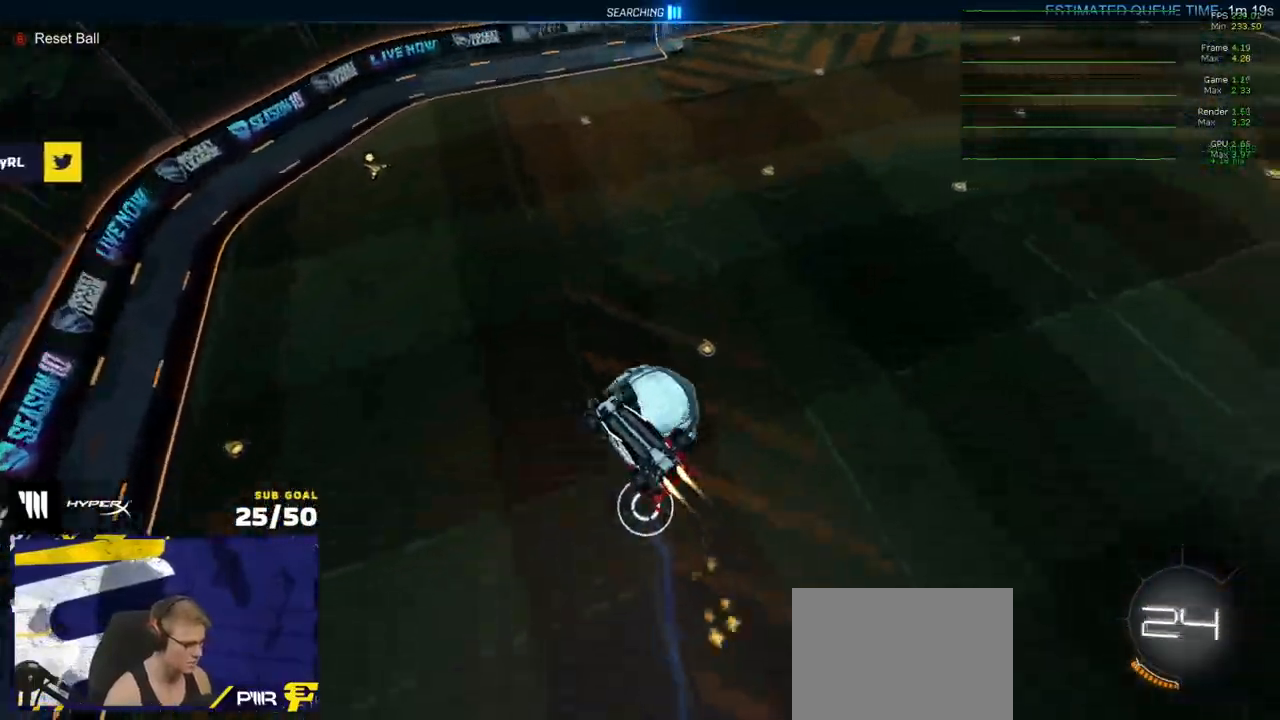
{"buttons": ["L1"], "left_stick": "up-left", "right_stick": "center", "events": [[133, "left_stick", "down"], [167, "L3", "down"], [267, "L3", "up"], [267, "left_stick", "up-left"], [300, "L1", "down"], [450, "R1", "up"]]}
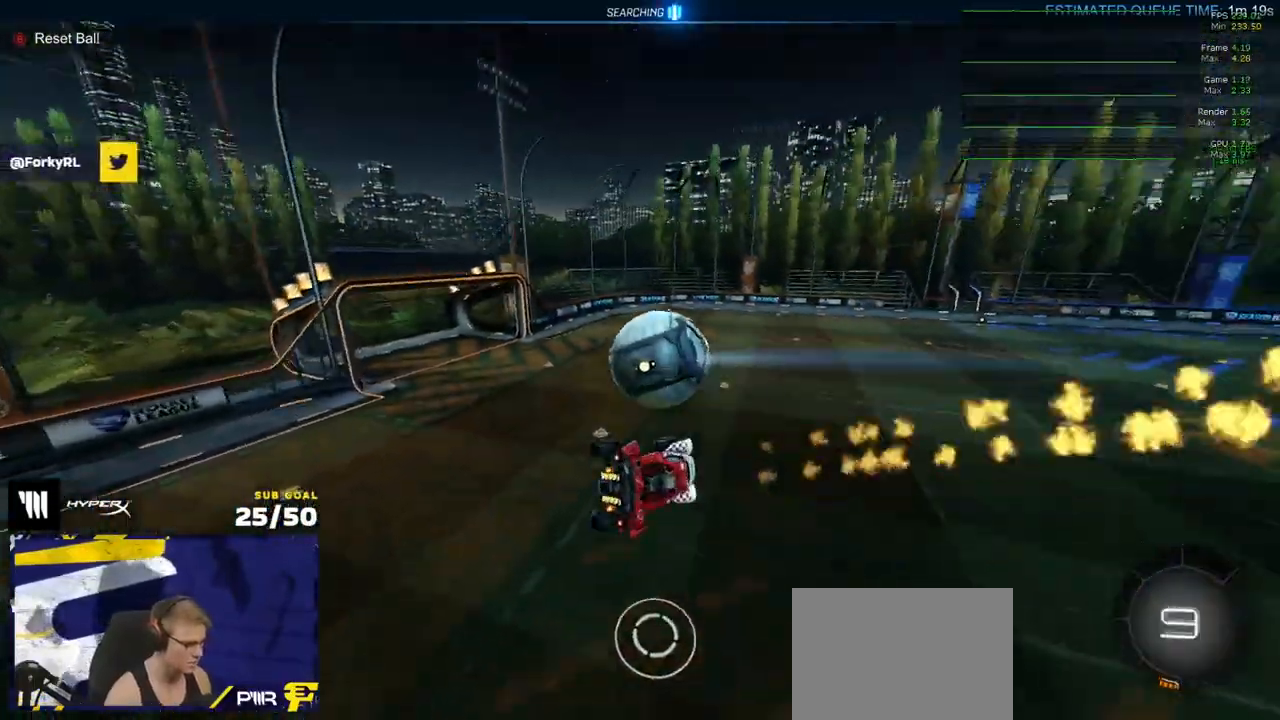
{"buttons": ["R1", "R2"], "left_stick": "up-right", "right_stick": "center", "events": [[83, "L1", "up"], [83, "left_stick", "left"], [133, "R2", "down"], [283, "left_stick", "center"], [300, "L3", "down"], [317, "Y", "down"], [367, "R1", "down"], [383, "Y", "up"], [433, "L3", "up"], [500, "left_stick", "up-right"]]}
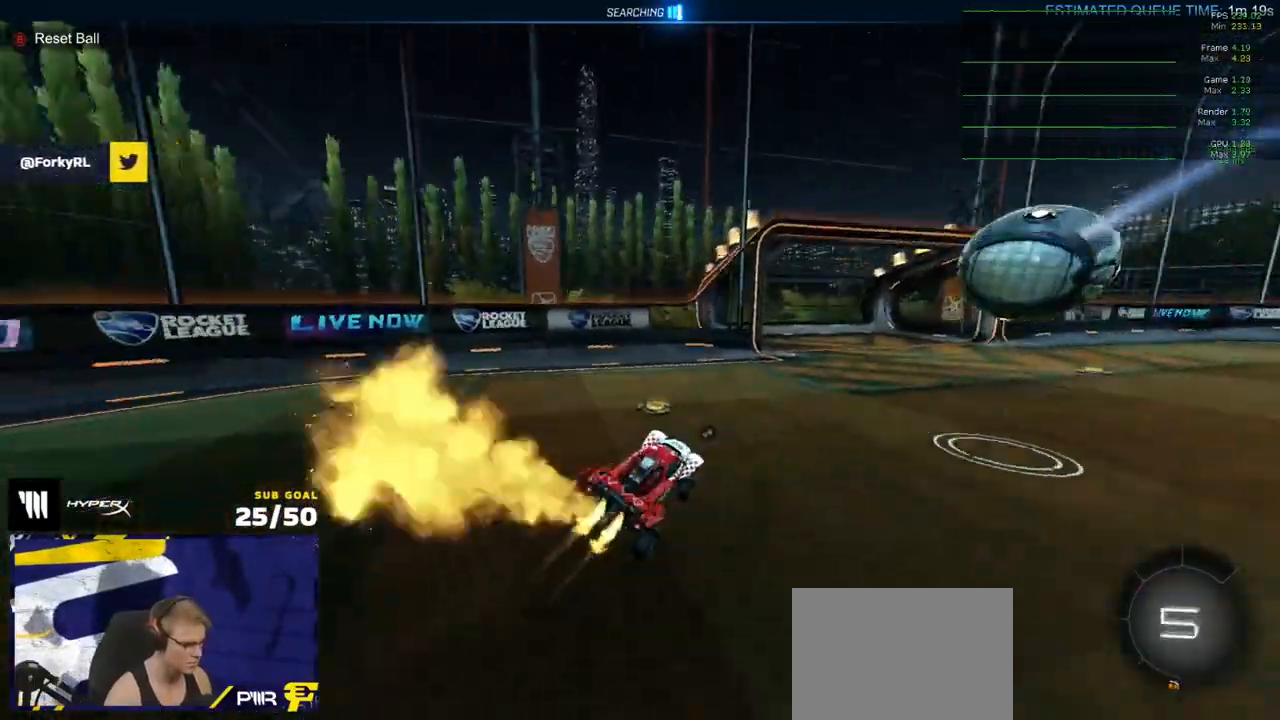
{"buttons": ["A", "L1", "R1", "R2"], "left_stick": "right", "right_stick": "center", "events": [[150, "X", "down"], [233, "X", "up"], [400, "A", "down"], [400, "L1", "down"], [450, "A", "up"], [483, "A", "down"], [483, "left_stick", "right"]]}
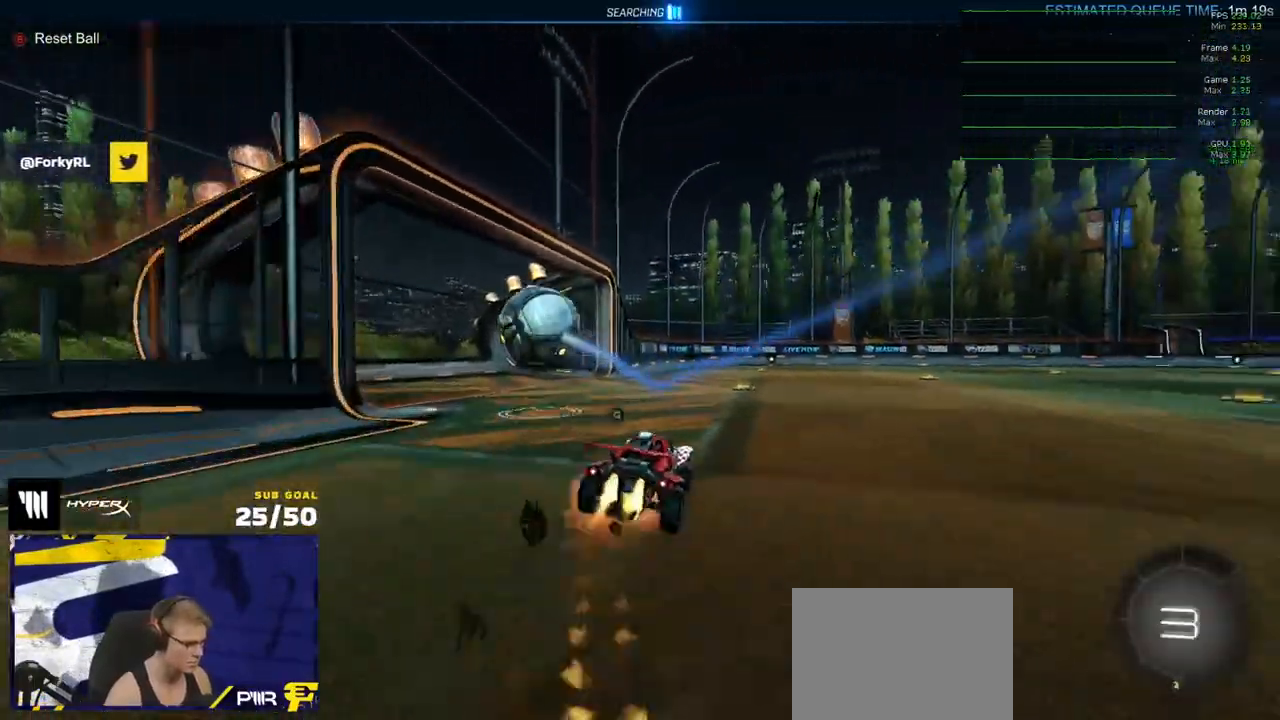
{"buttons": ["R2", "L3"], "left_stick": "center", "right_stick": "center", "events": [[33, "L1", "up"], [83, "left_stick", "center"], [100, "A", "up"], [150, "DPAD_UP", "down"], [217, "R1", "up"], [317, "DPAD_UP", "up"], [400, "Y", "down"], [450, "L3", "down"], [467, "Y", "up"]]}
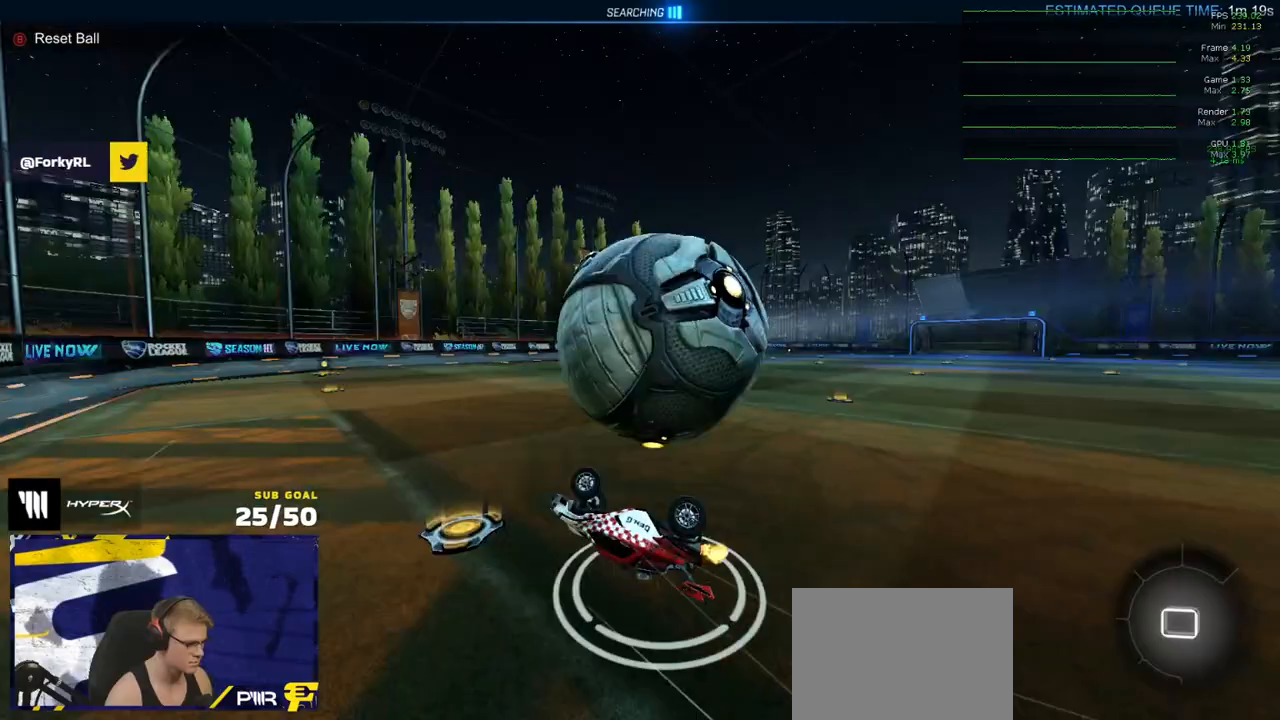
{"buttons": ["R1", "R2"], "left_stick": "center", "right_stick": "center", "events": [[167, "R2", "up"], [233, "L3", "up"], [233, "R2", "down"], [267, "Y", "down"], [367, "Y", "up"], [500, "R1", "down"]]}
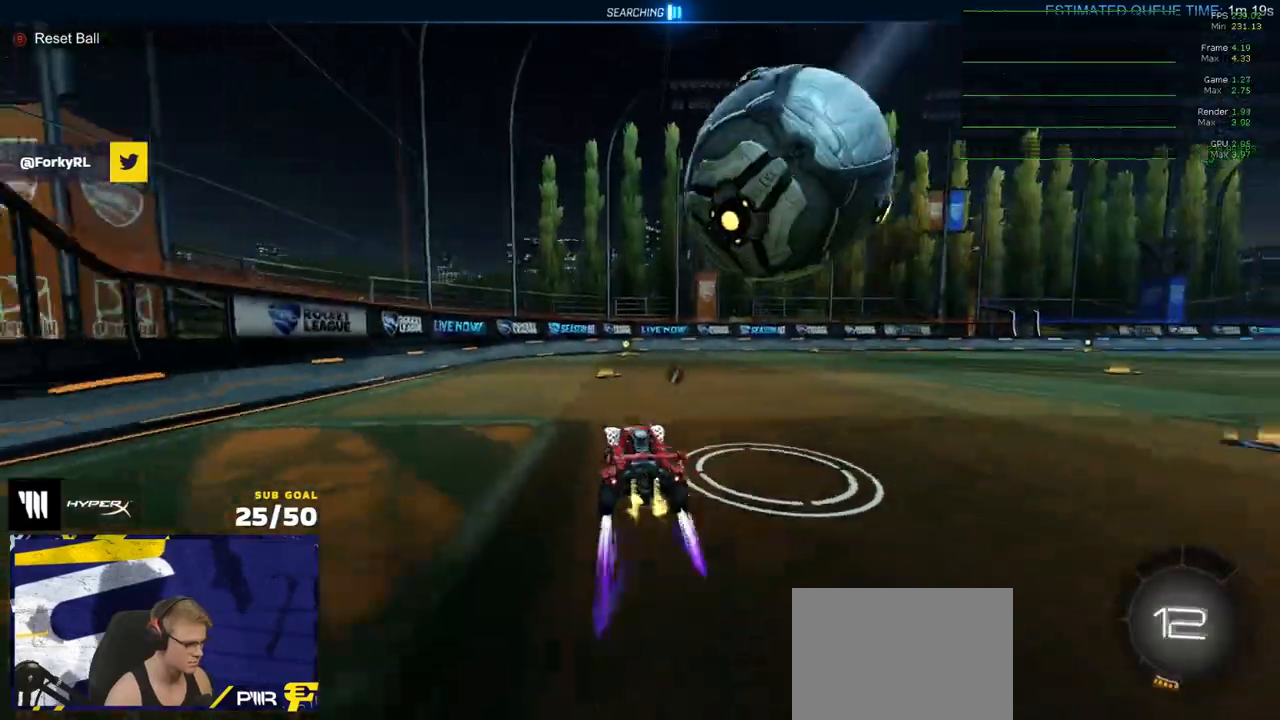
{"buttons": ["R2"], "left_stick": "center", "right_stick": "center", "events": [[233, "Y", "down"], [317, "Y", "up"], [350, "R1", "up"]]}
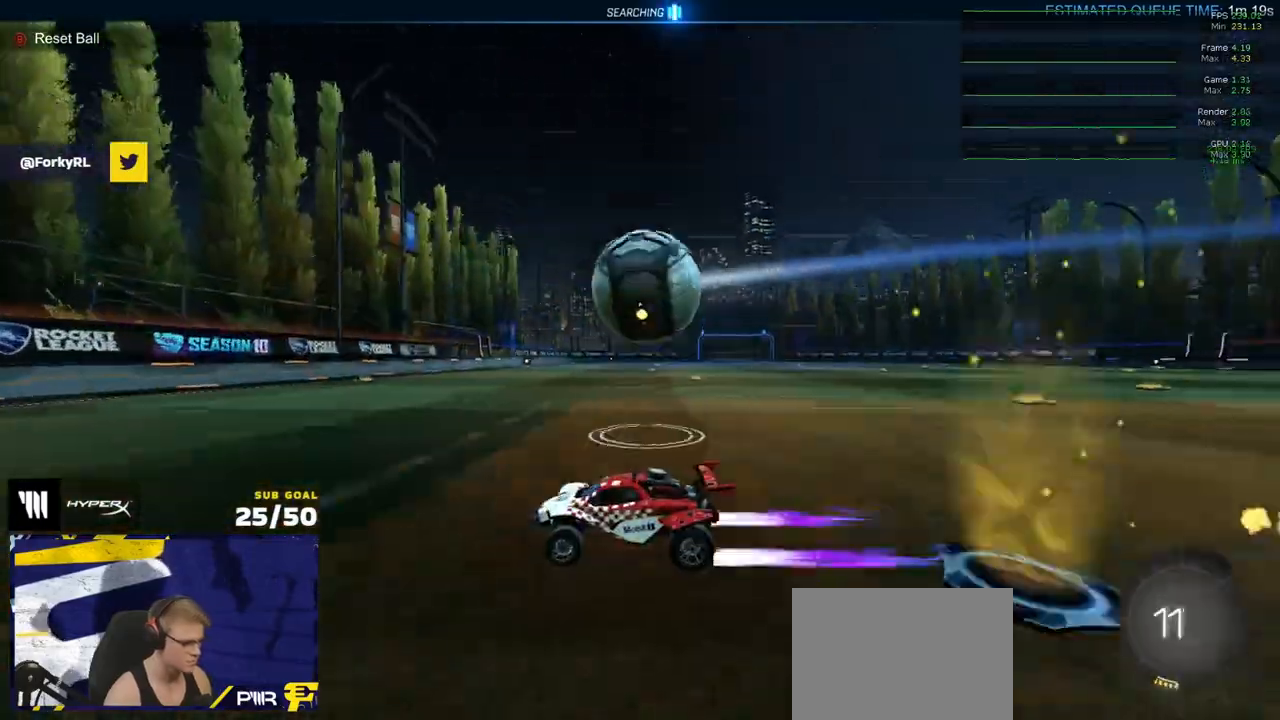
{"buttons": ["R1", "R2"], "left_stick": "center", "right_stick": "center", "events": [[150, "X", "down"], [183, "left_stick", "right"], [233, "X", "up"], [350, "left_stick", "center"], [483, "R1", "down"]]}
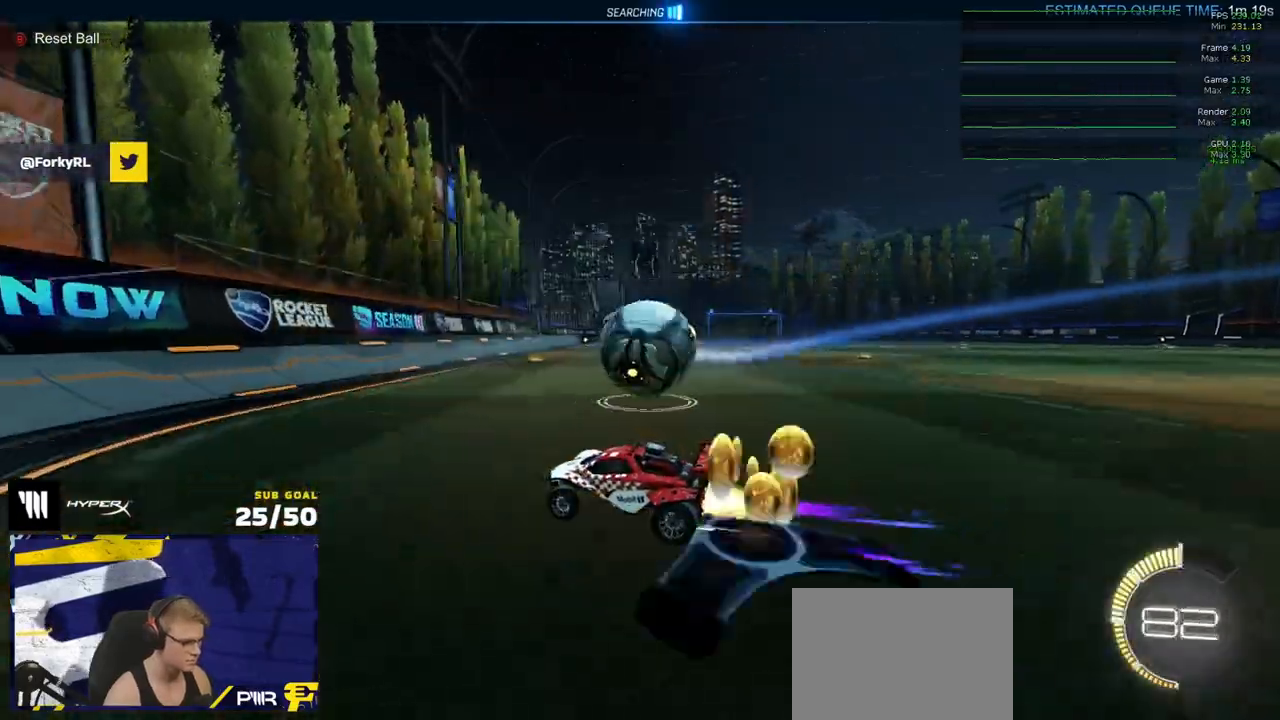
{"buttons": ["A", "R1", "R2"], "left_stick": "right", "right_stick": "center", "events": [[83, "R1", "up"], [183, "R2", "up"], [233, "left_stick", "right"], [333, "R2", "down"], [450, "A", "down"], [467, "R1", "down"]]}
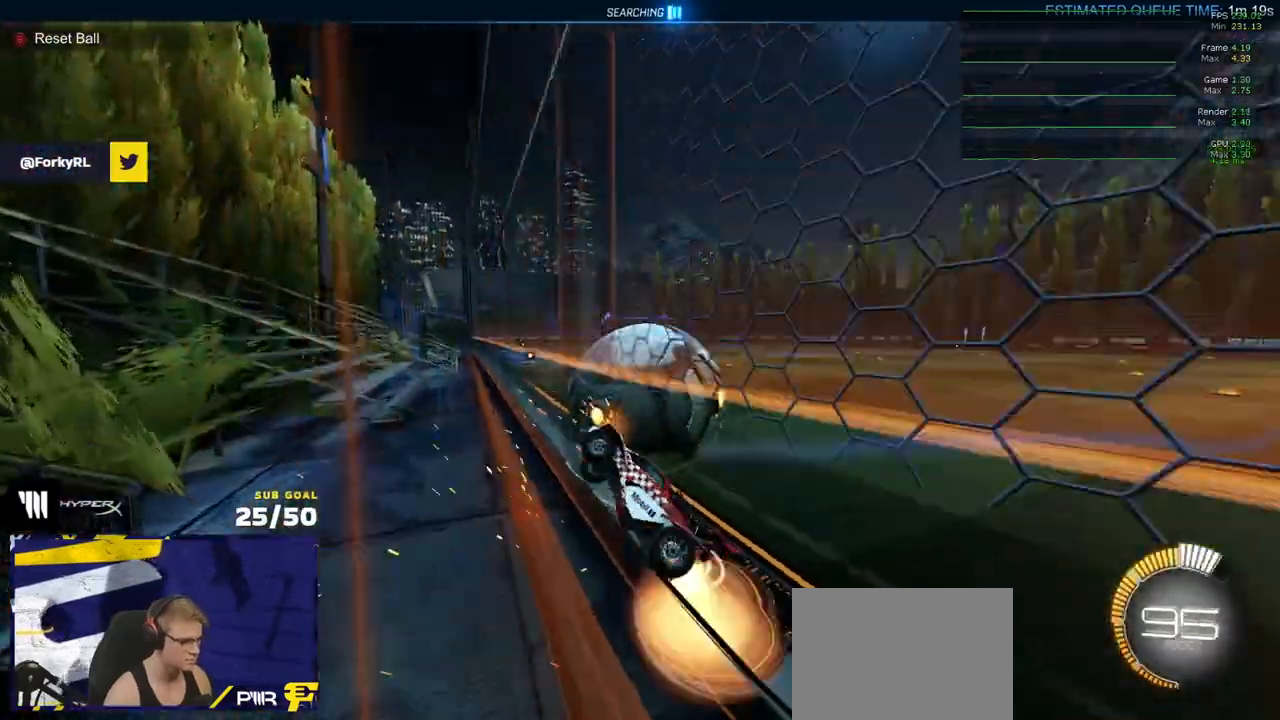
{"buttons": ["L2"], "left_stick": "right", "right_stick": "center", "events": [[33, "A", "up"], [50, "R1", "up"], [100, "R1", "down"], [250, "R1", "up"], [433, "L2", "down"], [467, "R2", "up"]]}